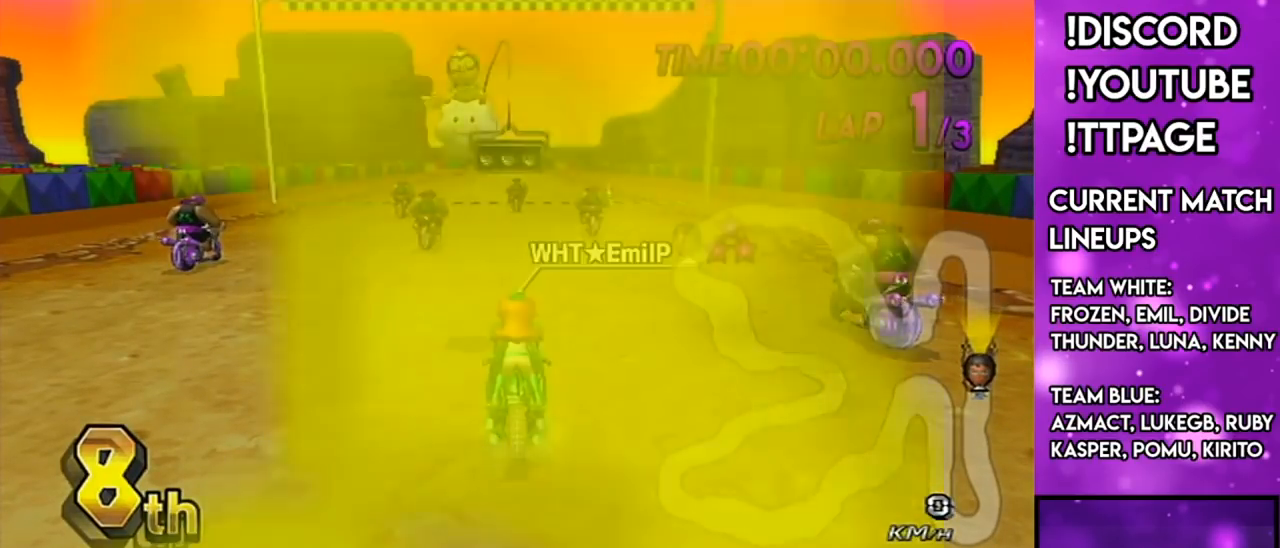
Gameplay with a controller (Nintendo layout); each line is a JSON object with the inputs held at the frame after it. "events" lists button and stick changes between this image and that frame as [ms after this image, input, new state], when the widget could be followed in between. Not read: L3 R3.
{"buttons": [], "left_stick": "center", "right_stick": "center", "events": []}
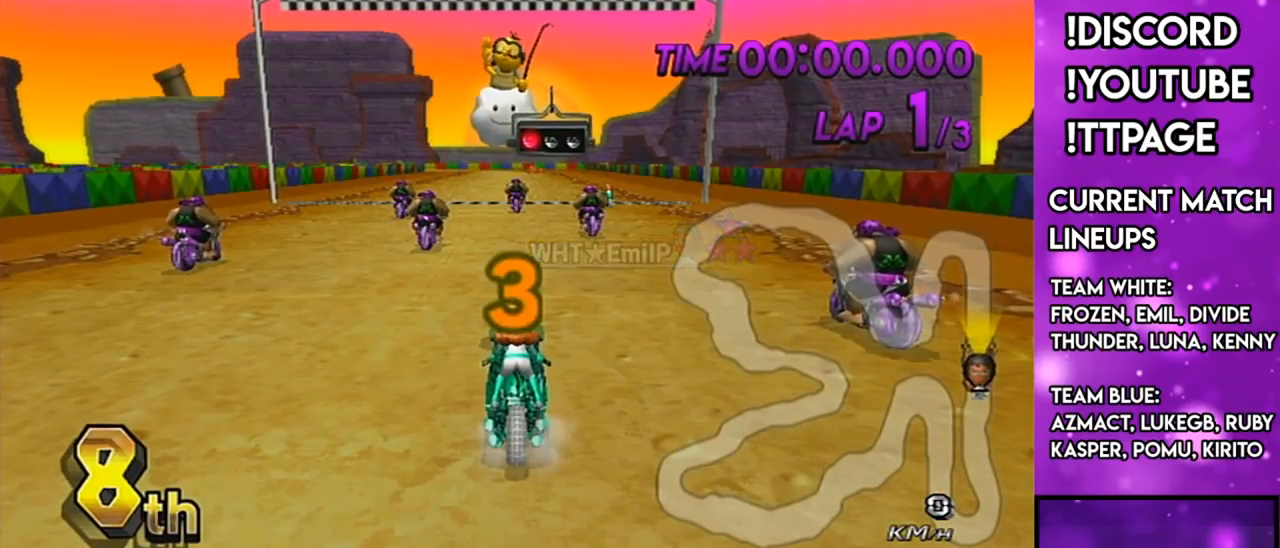
{"buttons": [], "left_stick": "center", "right_stick": "center", "events": []}
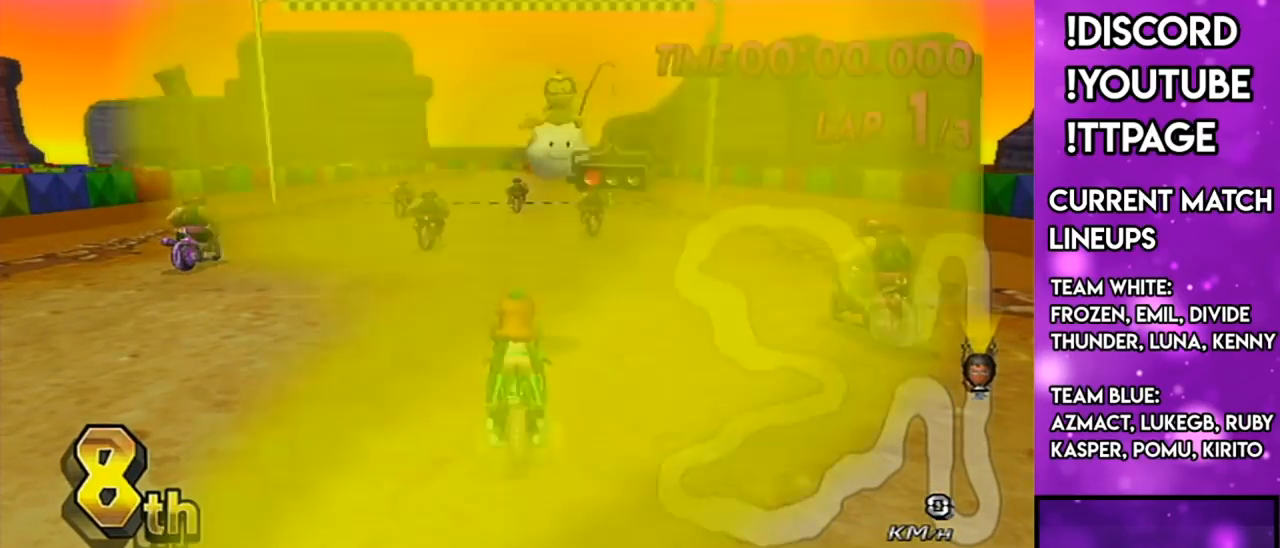
{"buttons": ["A"], "left_stick": "center", "right_stick": "center", "events": [[334, "A", "down"], [334, "DPAD_UP", "down"], [501, "DPAD_UP", "up"]]}
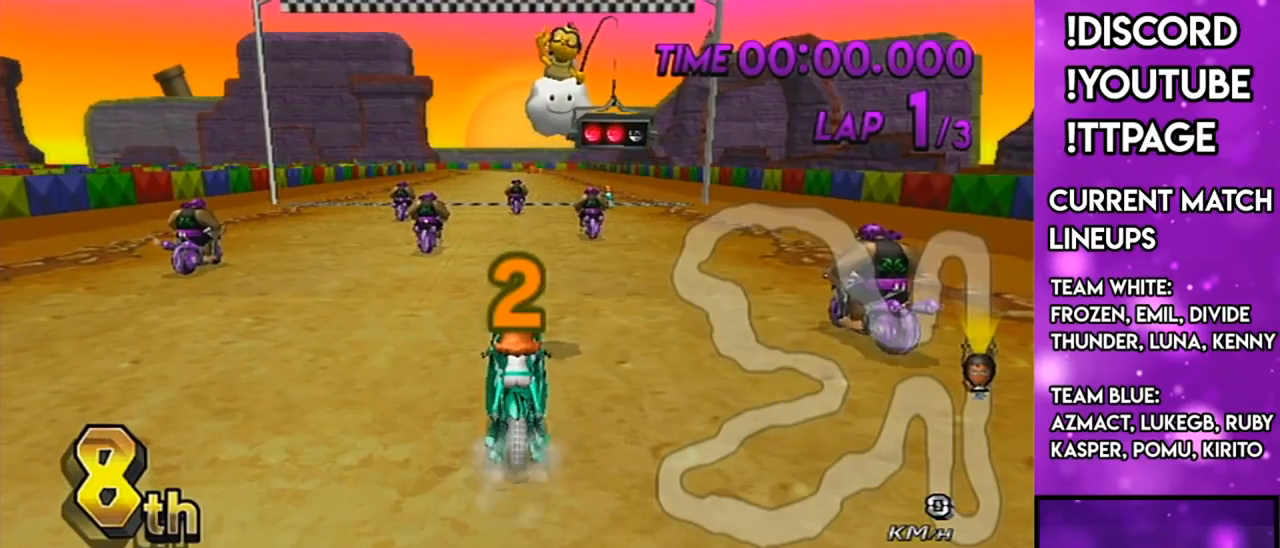
{"buttons": ["A"], "left_stick": "center", "right_stick": "center", "events": []}
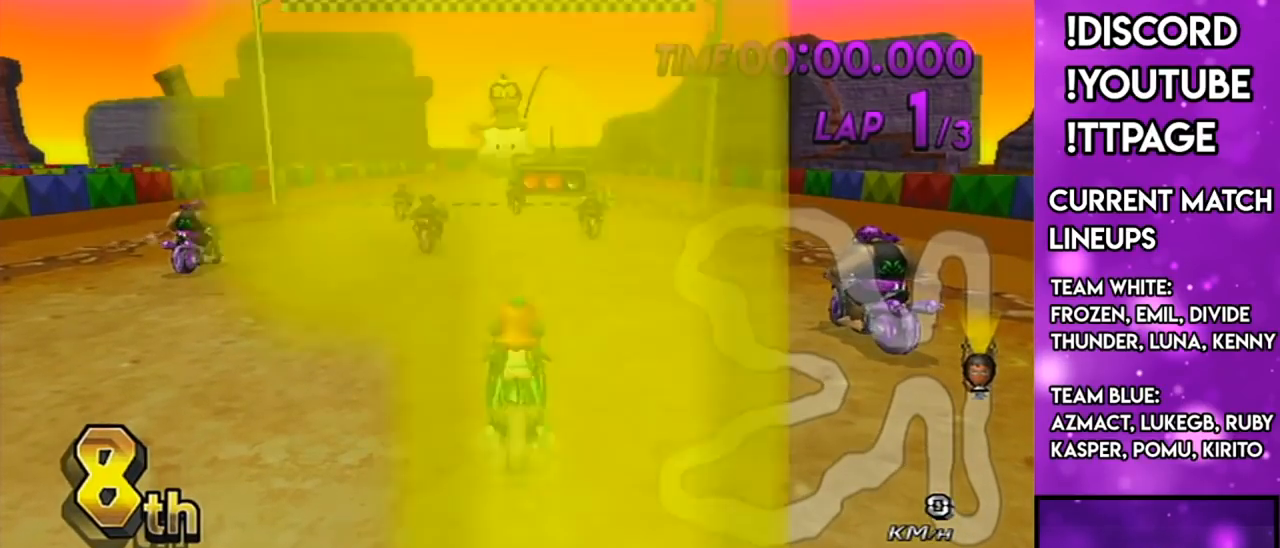
{"buttons": ["A"], "left_stick": "left", "right_stick": "center", "events": [[501, "left_stick", "left"]]}
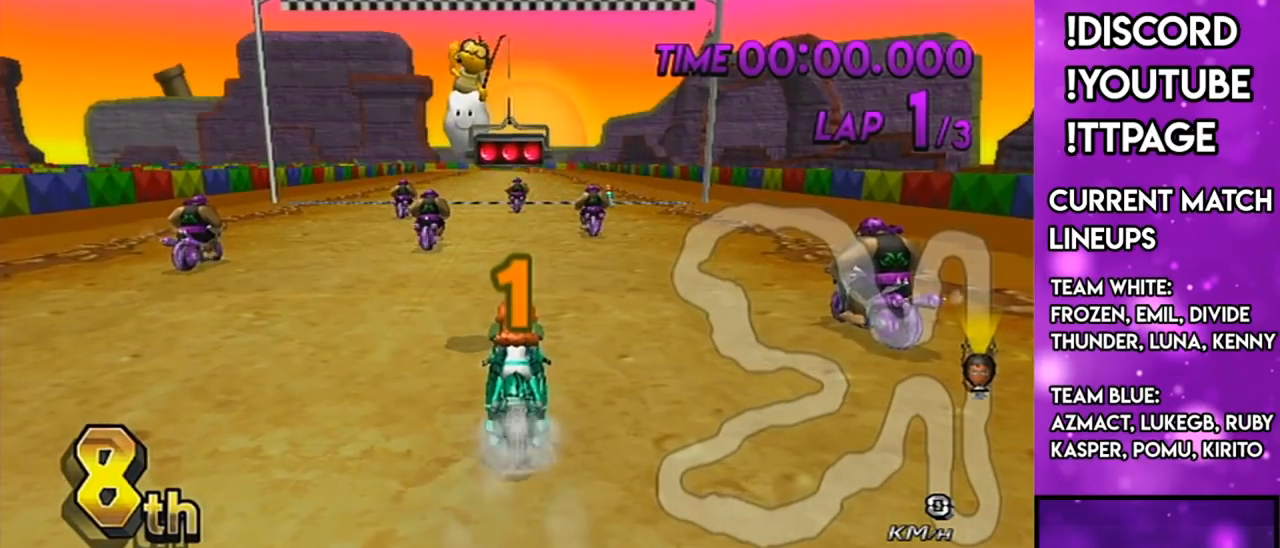
{"buttons": ["A"], "left_stick": "left", "right_stick": "center", "events": []}
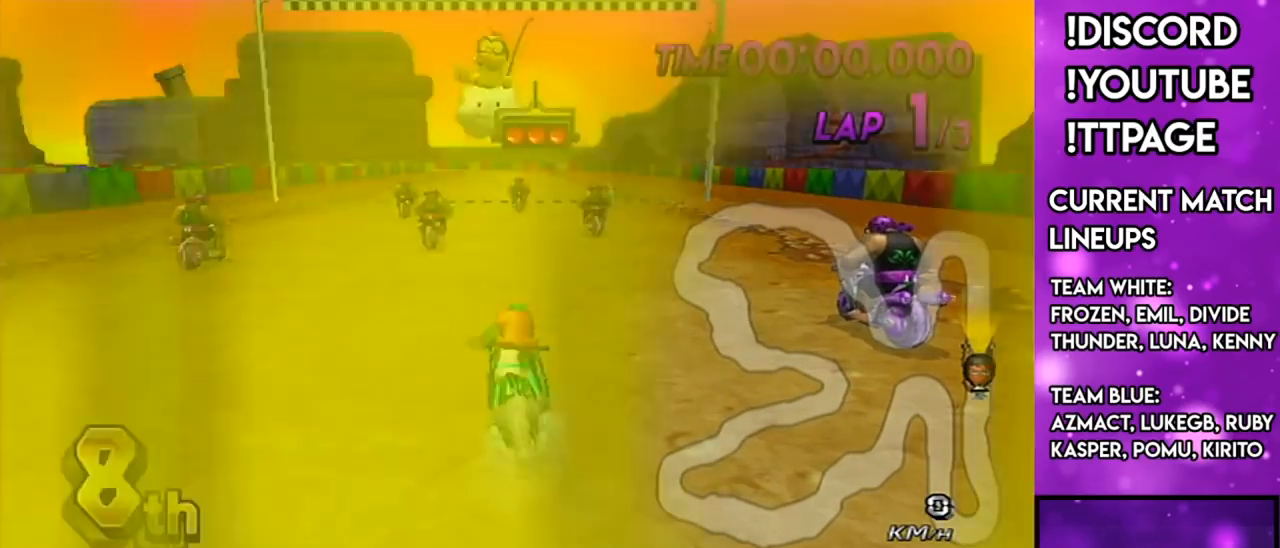
{"buttons": ["A"], "left_stick": "right", "right_stick": "center", "events": [[167, "left_stick", "center"], [434, "left_stick", "right"]]}
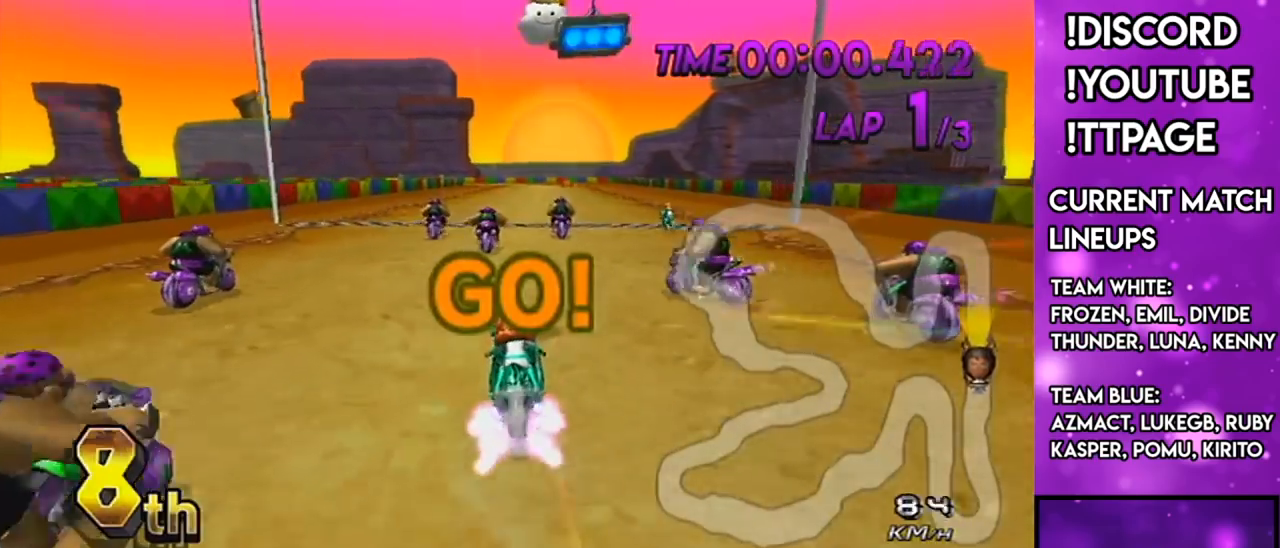
{"buttons": ["A"], "left_stick": "center", "right_stick": "center", "events": [[33, "left_stick", "center"], [450, "R1", "down"], [483, "R1", "up"]]}
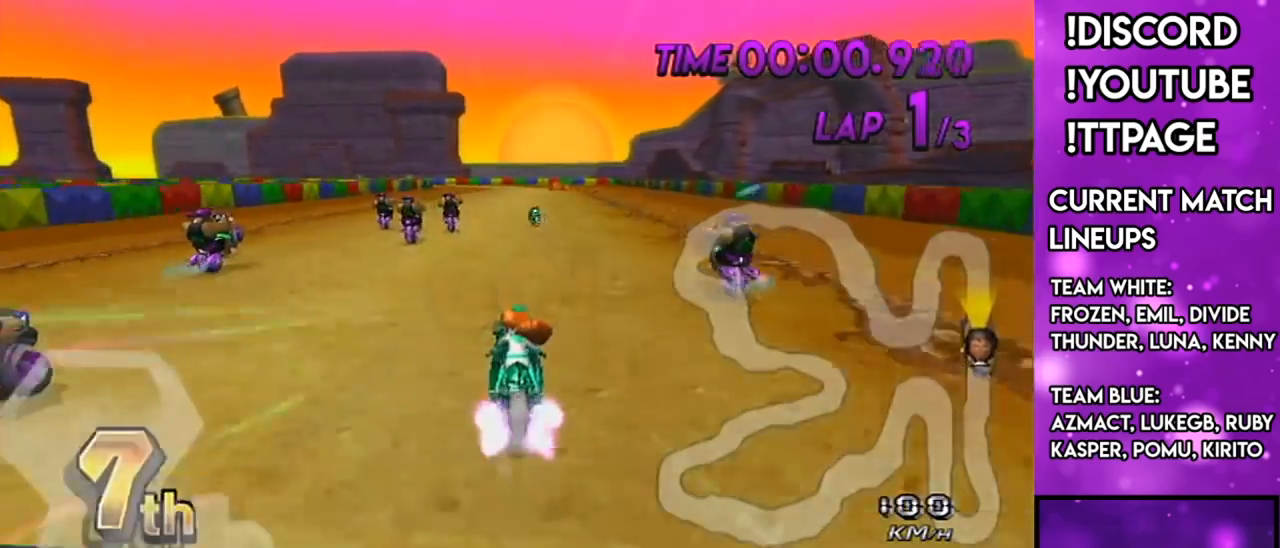
{"buttons": ["A", "R1"], "left_stick": "center", "right_stick": "center", "events": [[184, "DPAD_UP", "down"], [217, "DPAD_LEFT", "down"], [284, "DPAD_LEFT", "up"], [284, "DPAD_UP", "up"], [467, "R1", "down"]]}
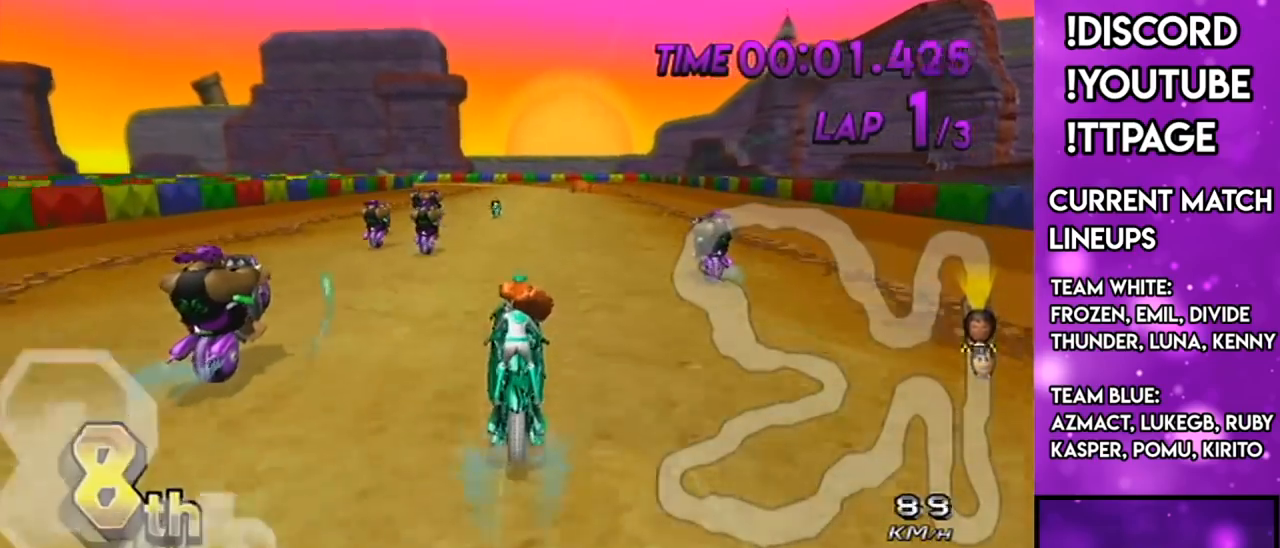
{"buttons": ["A", "R1"], "left_stick": "center", "right_stick": "center", "events": [[150, "left_stick", "right"], [333, "left_stick", "center"], [383, "R1", "up"], [417, "R1", "down"]]}
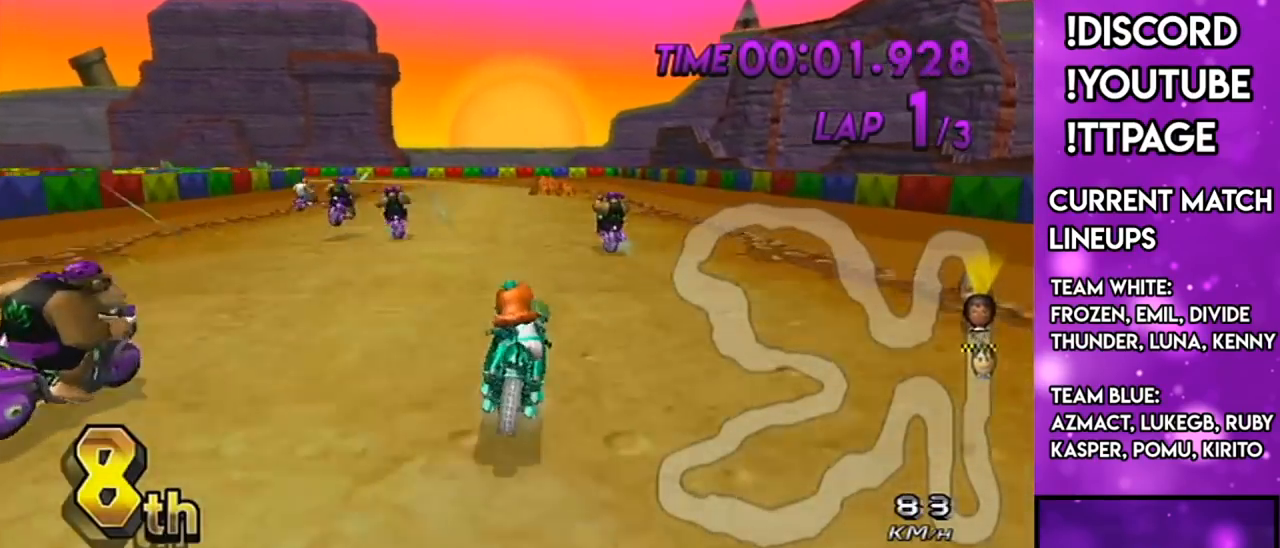
{"buttons": ["A"], "left_stick": "center", "right_stick": "center", "events": [[67, "left_stick", "up-left"], [117, "left_stick", "center"], [200, "R1", "up"], [467, "R1", "down"], [501, "R1", "up"]]}
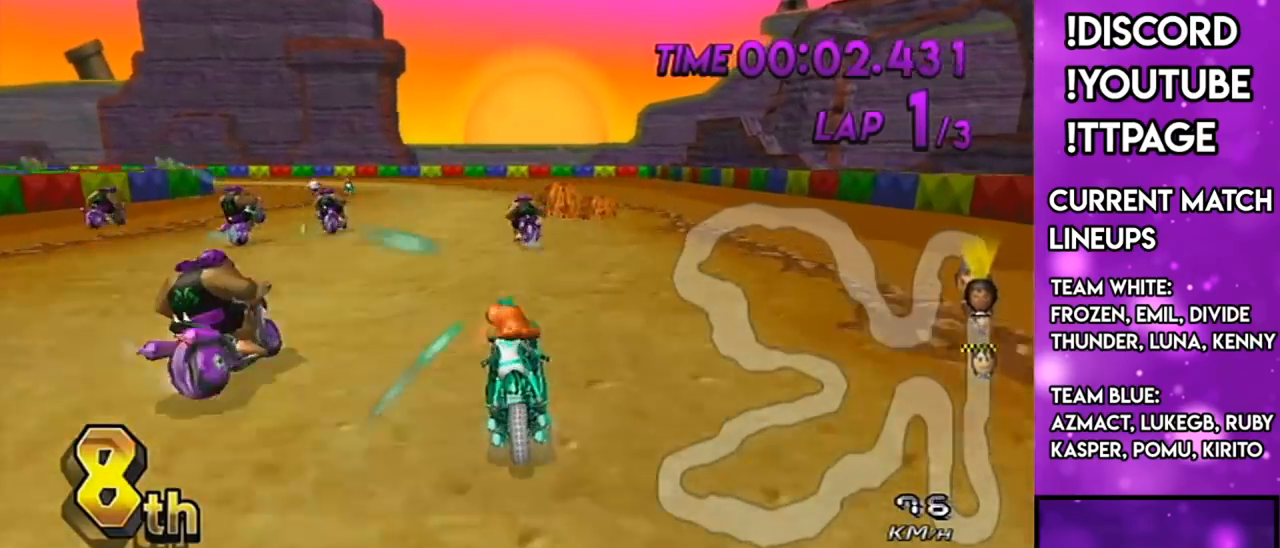
{"buttons": ["A", "R1"], "left_stick": "center", "right_stick": "center", "events": [[66, "left_stick", "up-left"], [216, "R1", "down"], [250, "R1", "up"], [367, "left_stick", "center"], [433, "R1", "down"], [467, "R1", "up"], [500, "R1", "down"]]}
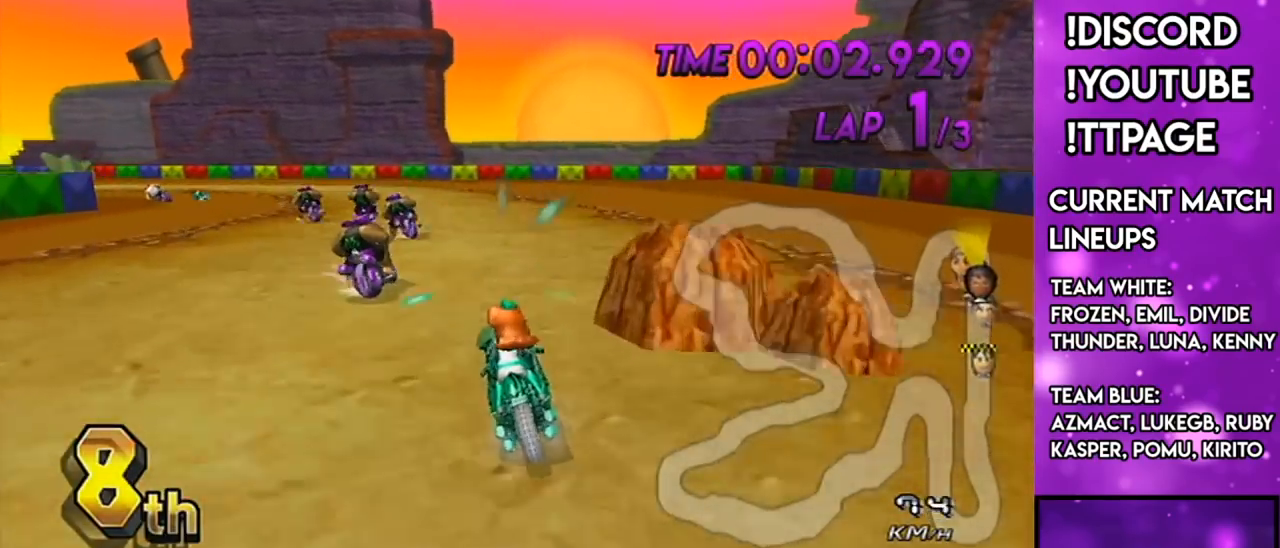
{"buttons": ["A", "R1"], "left_stick": "up-left", "right_stick": "center", "events": [[33, "left_stick", "up-left"]]}
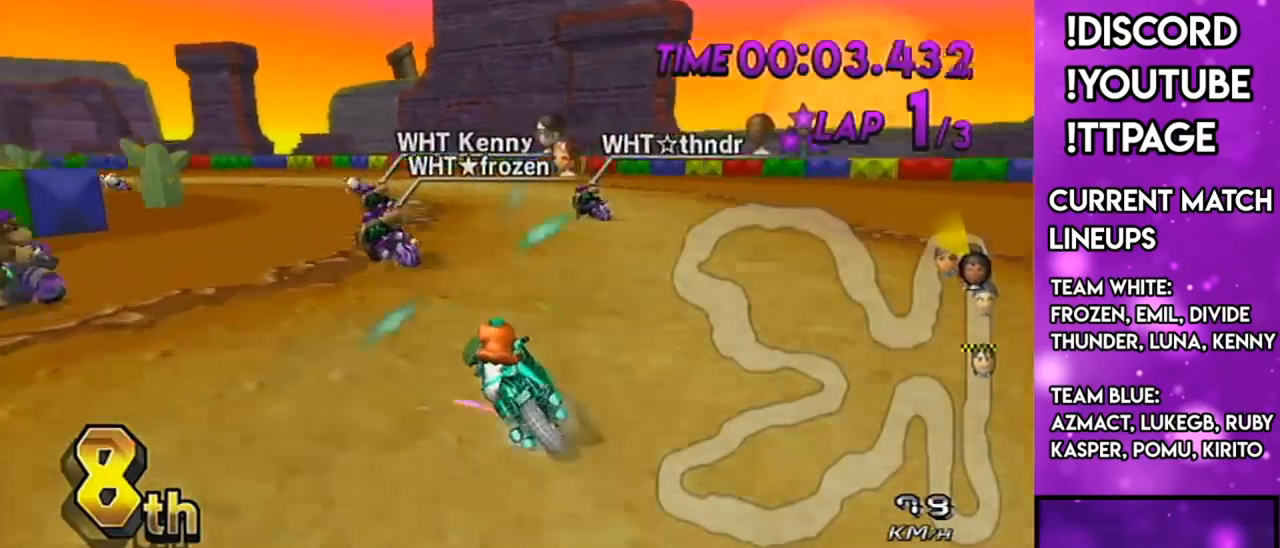
{"buttons": ["A", "R1"], "left_stick": "left", "right_stick": "center", "events": [[116, "left_stick", "right"], [266, "left_stick", "up"], [333, "left_stick", "left"], [433, "right_stick", "left"], [500, "right_stick", "center"]]}
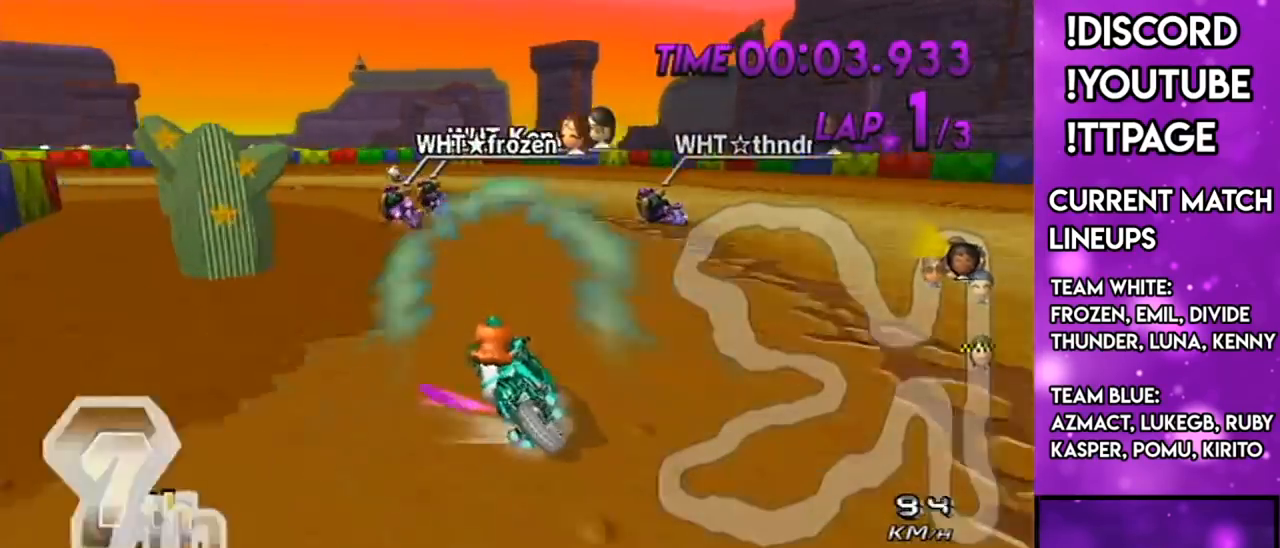
{"buttons": ["A", "R1"], "left_stick": "left", "right_stick": "center", "events": []}
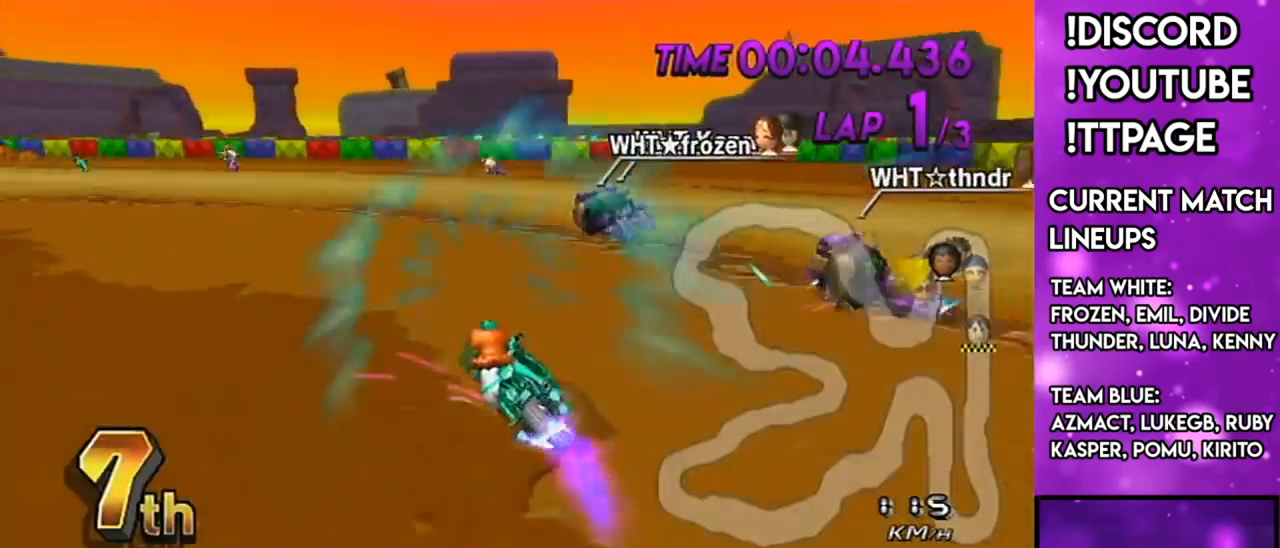
{"buttons": ["A", "R1"], "left_stick": "left", "right_stick": "center", "events": []}
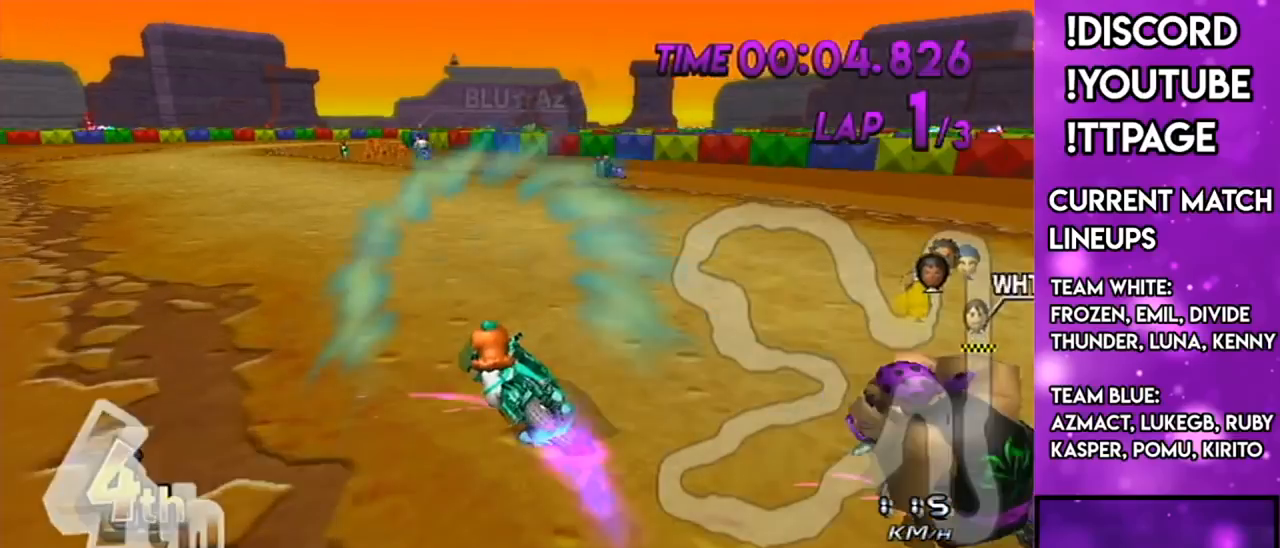
{"buttons": ["A", "R1"], "left_stick": "right", "right_stick": "center", "events": [[151, "DPAD_UP", "down"], [151, "left_stick", "center"], [217, "left_stick", "right"], [251, "DPAD_UP", "up"], [434, "L1", "down"], [468, "L1", "up"]]}
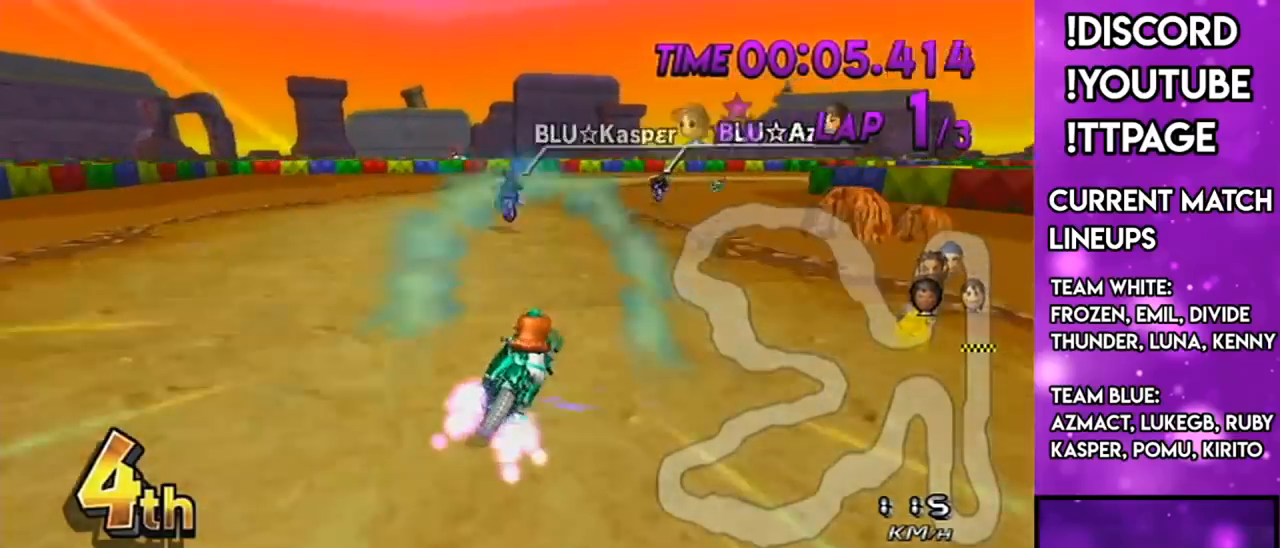
{"buttons": ["A", "R1"], "left_stick": "right", "right_stick": "center", "events": [[33, "left_stick", "left"], [267, "left_stick", "right"]]}
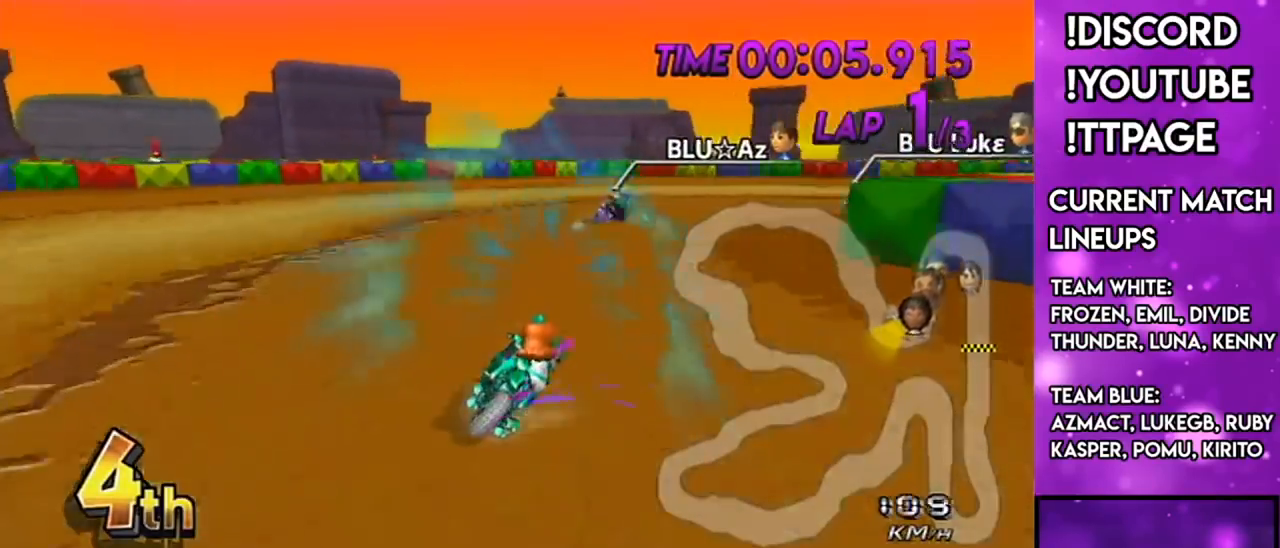
{"buttons": ["A", "R1"], "left_stick": "right", "right_stick": "center", "events": []}
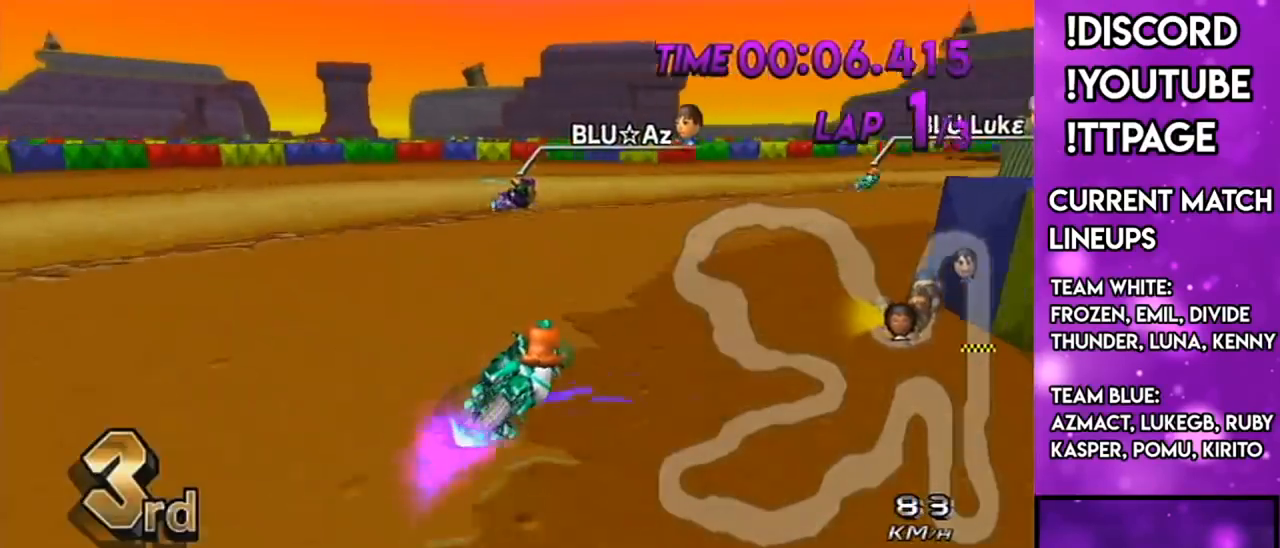
{"buttons": ["A", "R1"], "left_stick": "right", "right_stick": "center", "events": []}
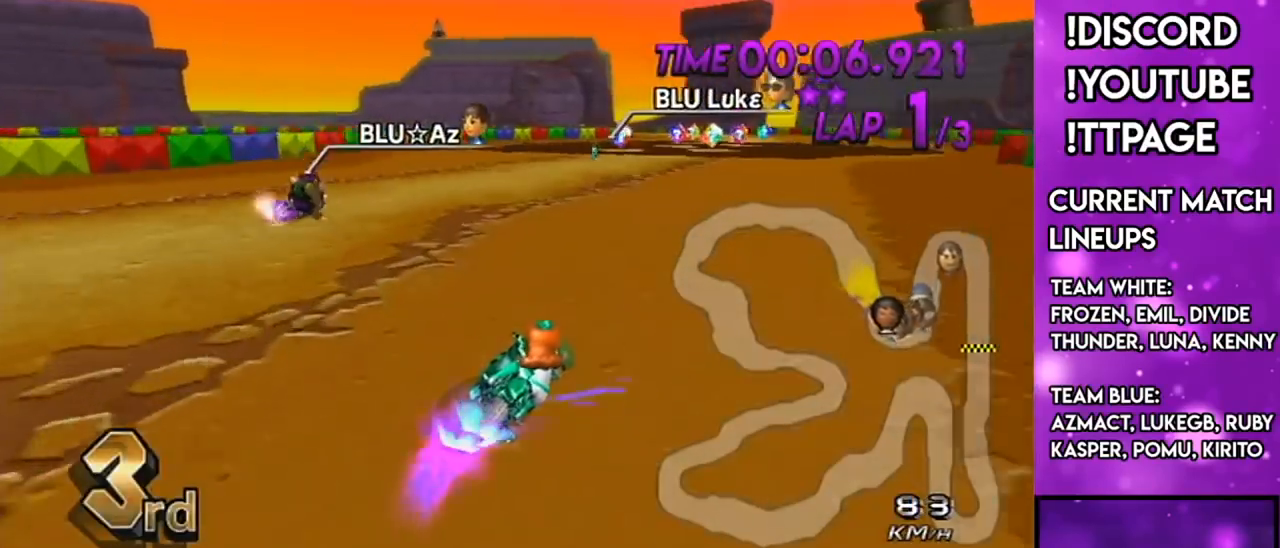
{"buttons": ["A"], "left_stick": "down-left", "right_stick": "center", "events": [[84, "R1", "up"], [117, "left_stick", "center"], [134, "L1", "down"], [134, "R1", "down"], [134, "right_stick", "left"], [184, "L1", "up"], [184, "R1", "up"], [184, "right_stick", "center"], [234, "left_stick", "down-left"], [334, "DPAD_LEFT", "down"], [334, "DPAD_UP", "down"], [451, "DPAD_LEFT", "up"], [451, "DPAD_UP", "up"]]}
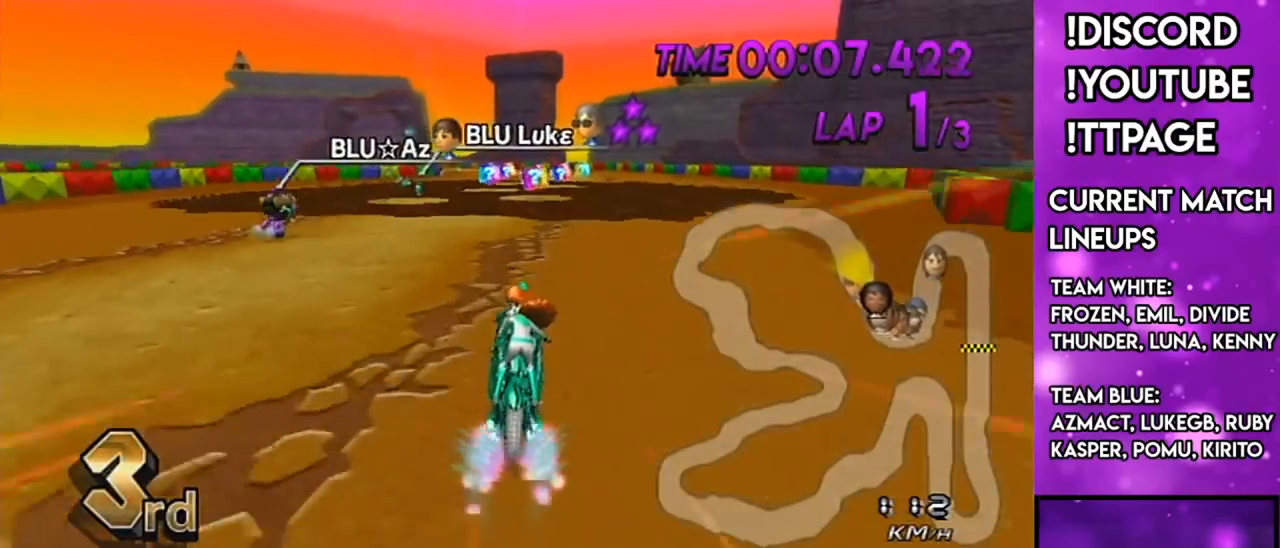
{"buttons": ["A"], "left_stick": "center", "right_stick": "center", "events": [[167, "right_stick", "left"], [217, "right_stick", "center"], [233, "left_stick", "center"]]}
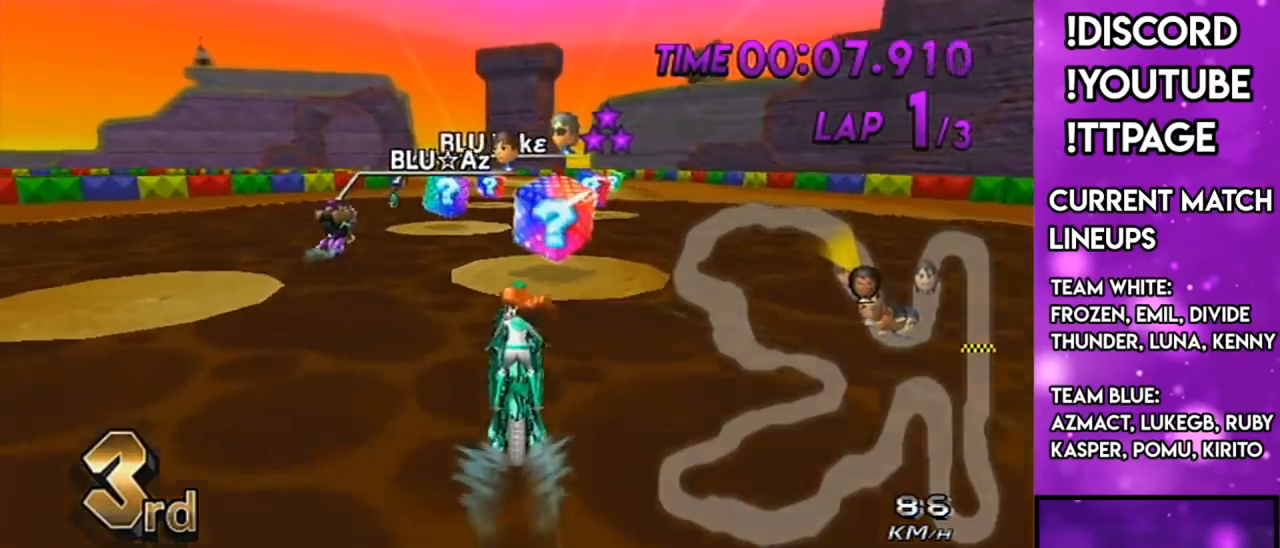
{"buttons": ["A", "X"], "left_stick": "center", "right_stick": "center", "events": [[317, "X", "down"]]}
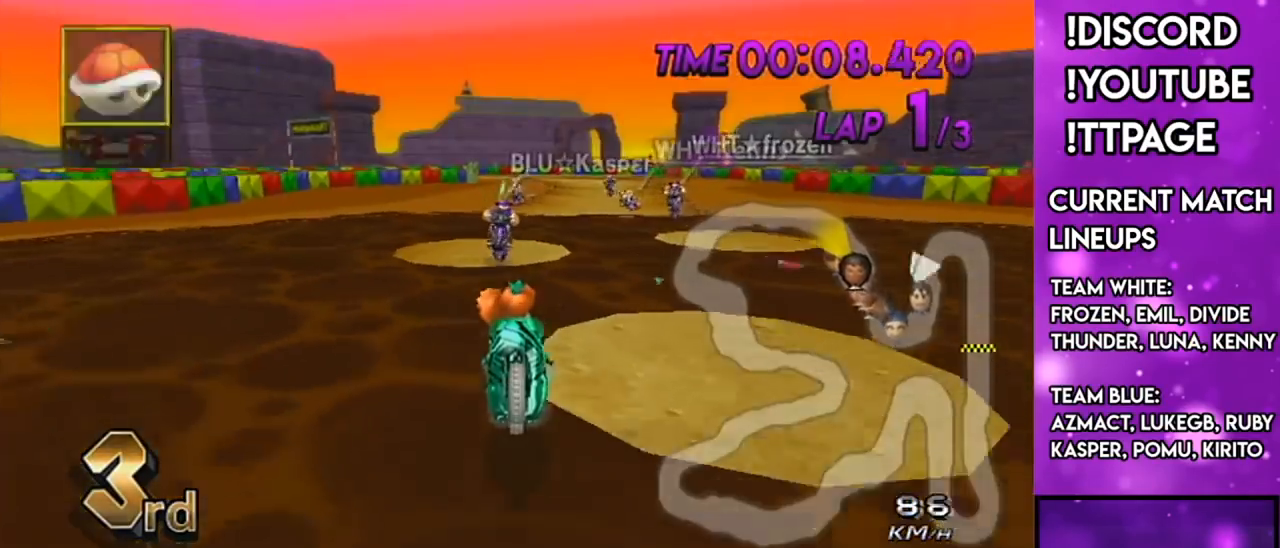
{"buttons": ["A", "R1"], "left_stick": "left", "right_stick": "center", "events": [[167, "R1", "down"], [167, "X", "up"], [167, "right_stick", "left"], [217, "R1", "up"], [217, "right_stick", "center"], [417, "R1", "down"], [467, "left_stick", "left"]]}
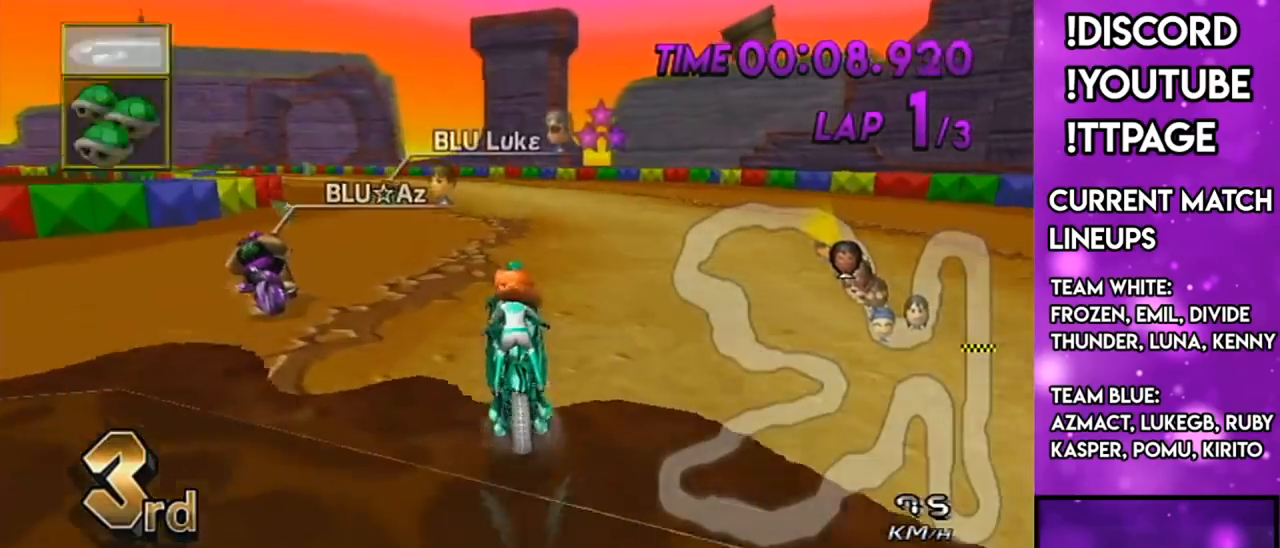
{"buttons": ["A"], "left_stick": "center", "right_stick": "center", "events": [[317, "DPAD_UP", "down"], [317, "R1", "up"], [317, "left_stick", "center"], [334, "DPAD_LEFT", "down"], [384, "L1", "down"], [451, "DPAD_LEFT", "up"], [451, "DPAD_UP", "up"], [501, "L1", "up"]]}
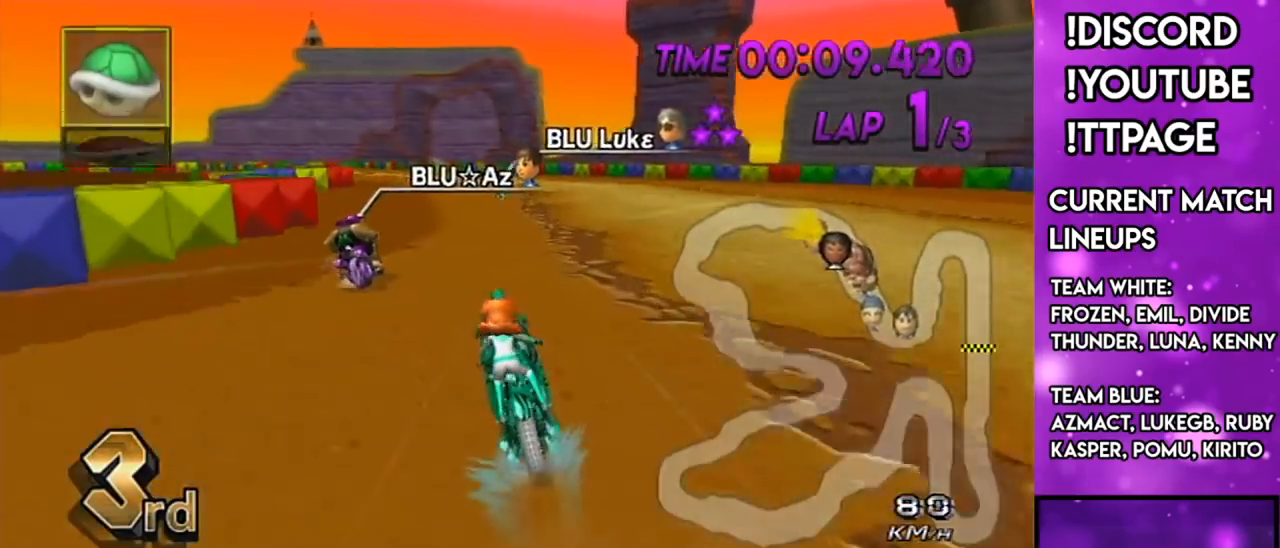
{"buttons": ["A"], "left_stick": "right", "right_stick": "center", "events": [[100, "left_stick", "right"], [233, "left_stick", "center"], [367, "left_stick", "right"]]}
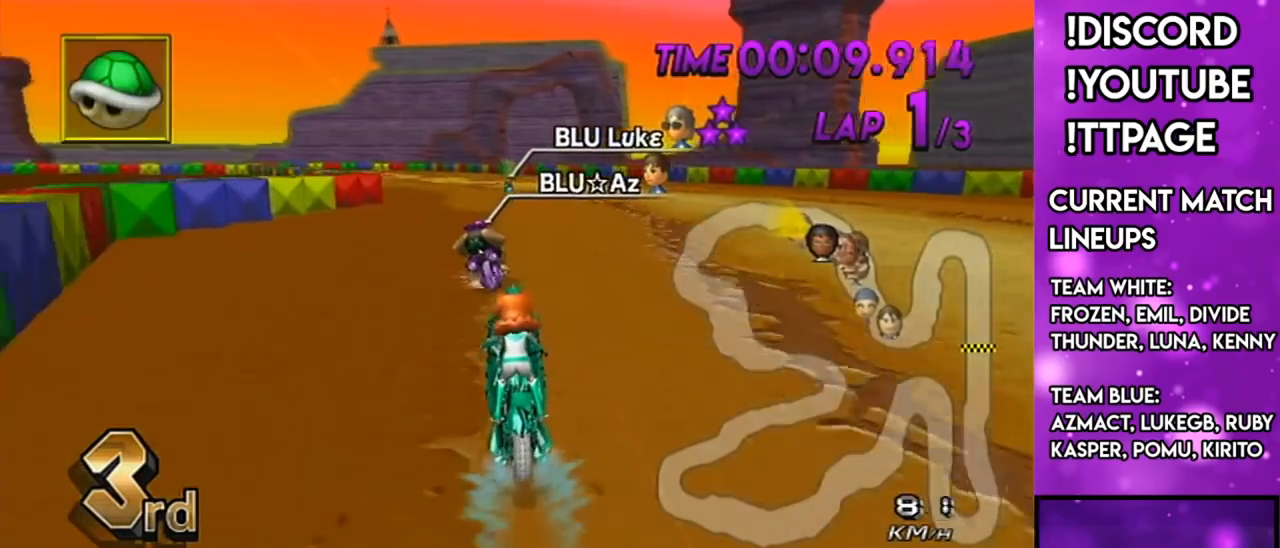
{"buttons": ["A", "DPAD_UP"], "left_stick": "center", "right_stick": "center", "events": [[17, "left_stick", "center"], [67, "L1", "down"], [67, "R1", "down"], [67, "right_stick", "left"], [117, "L1", "up"], [117, "R1", "up"], [117, "right_stick", "center"], [134, "left_stick", "right"], [217, "left_stick", "center"], [484, "DPAD_UP", "down"]]}
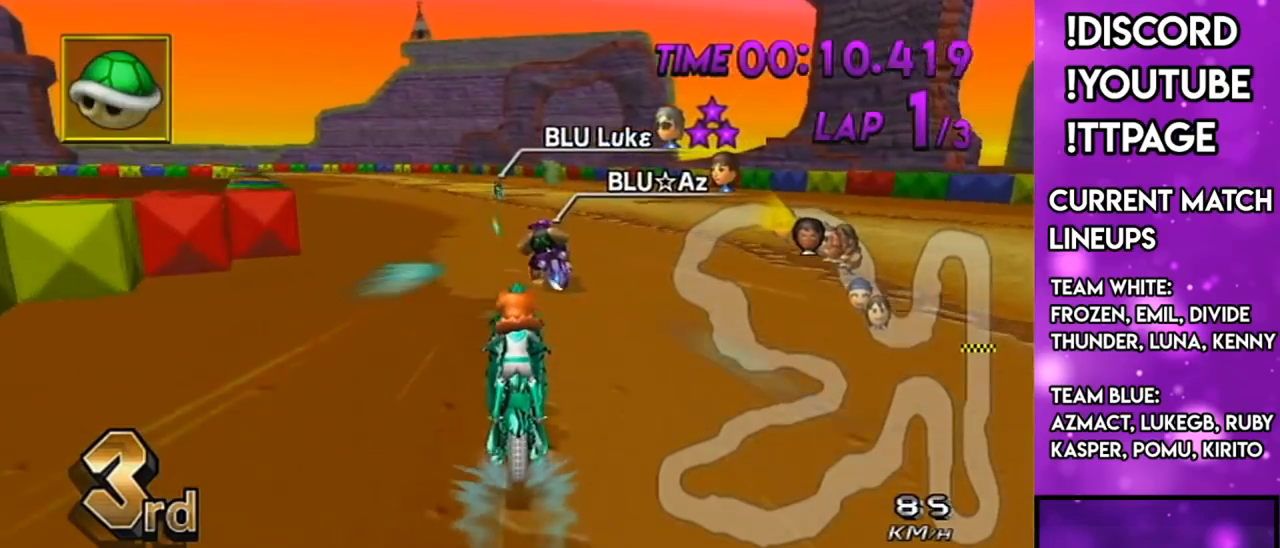
{"buttons": ["A", "R1"], "left_stick": "down-left", "right_stick": "center", "events": [[33, "DPAD_UP", "up"], [83, "R1", "down"], [117, "R1", "up"], [217, "R1", "down"], [484, "left_stick", "down-left"]]}
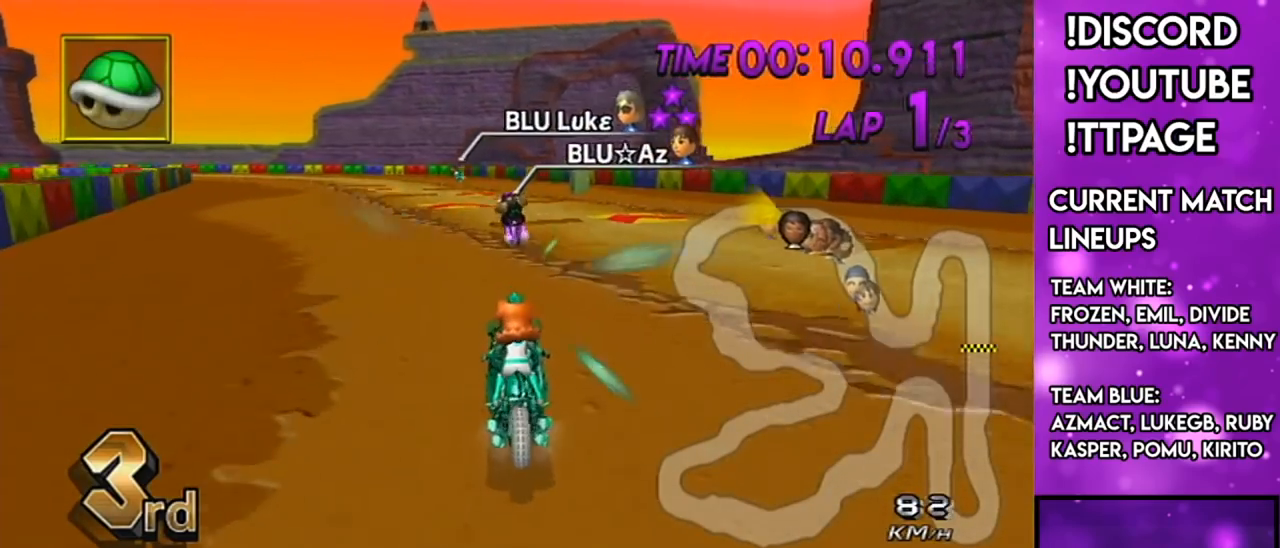
{"buttons": ["A", "R1"], "left_stick": "left", "right_stick": "center", "events": [[100, "R1", "up"], [100, "left_stick", "center"], [117, "DPAD_UP", "down"], [217, "DPAD_UP", "up"], [284, "R1", "down"], [451, "left_stick", "left"]]}
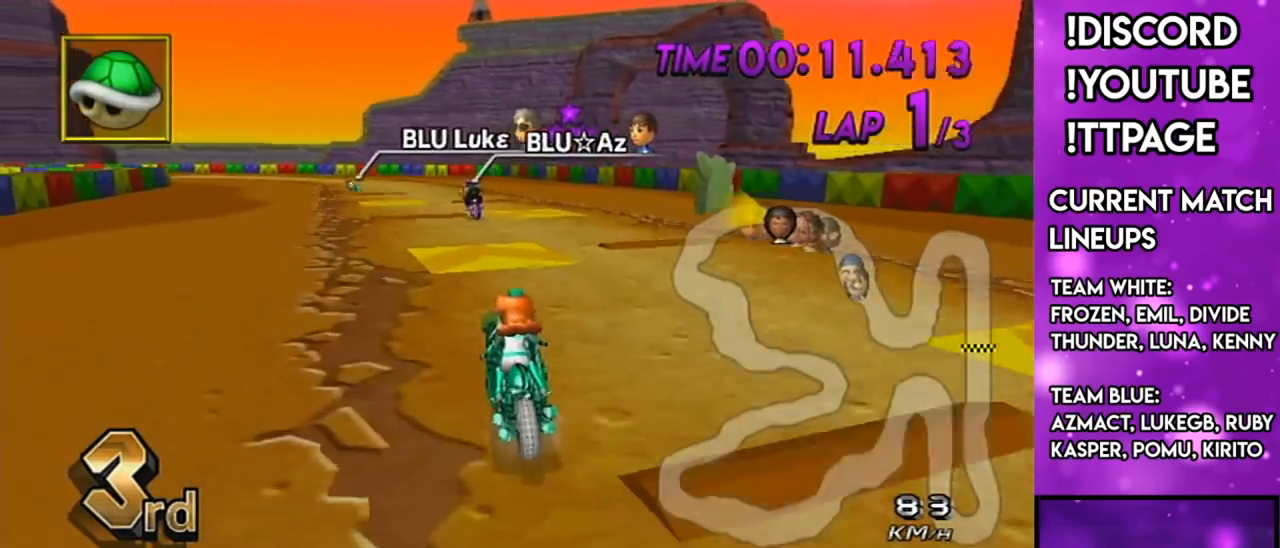
{"buttons": ["A", "R1"], "left_stick": "up-left", "right_stick": "center", "events": [[133, "R1", "up"], [133, "left_stick", "center"], [183, "DPAD_UP", "down"], [317, "DPAD_UP", "up"], [350, "R1", "down"], [384, "left_stick", "up-left"]]}